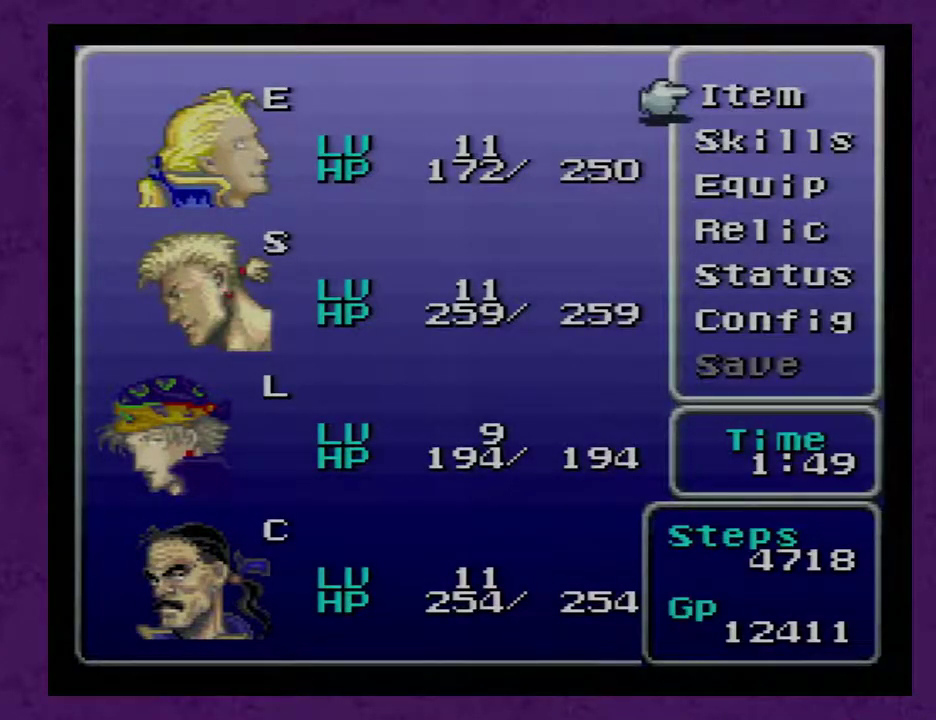
Gameplay with a controller (Nintendo layout); each line is a JSON object with the inputs held at the frame after it. "events" lists button and stick changes between this image and that frame as [ms after this image, input, new state], when the widget could be followed in between. Not read: L3 R3.
{"buttons": [], "events": []}
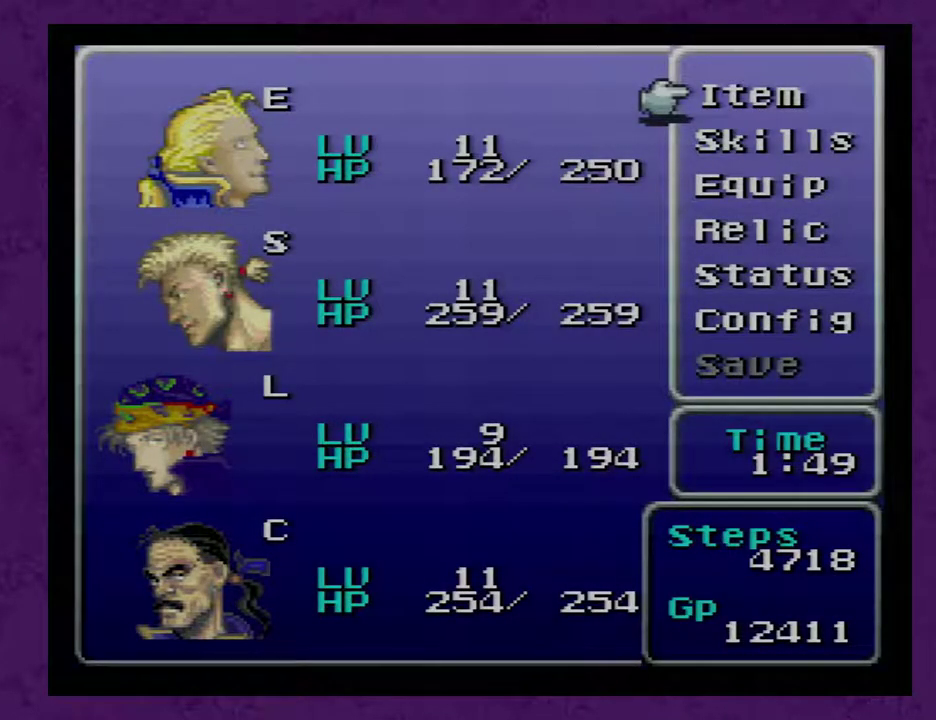
{"buttons": [], "events": []}
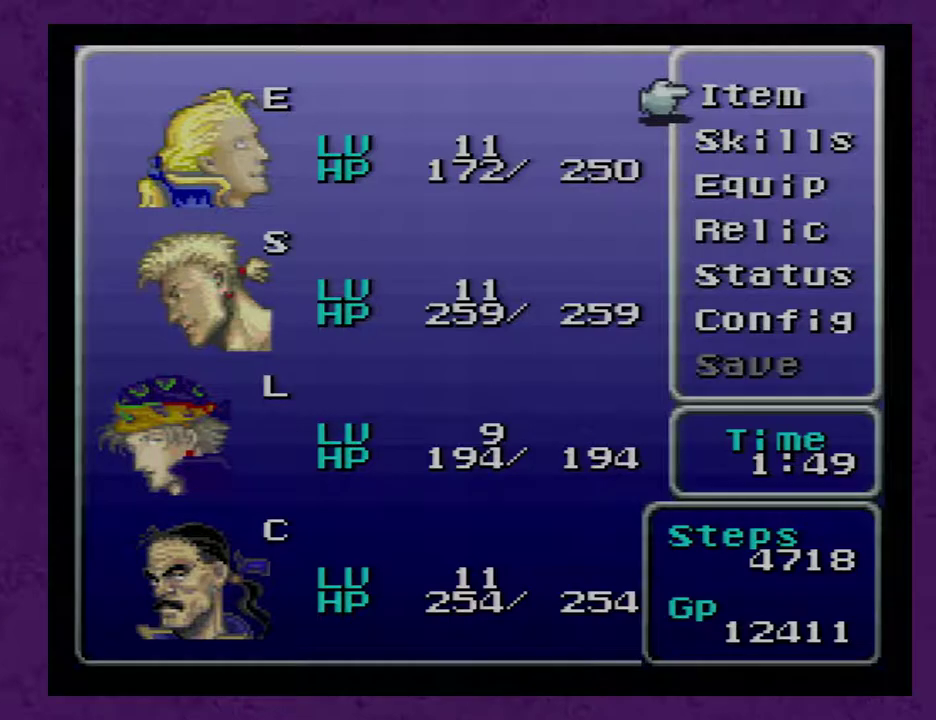
{"buttons": [], "events": []}
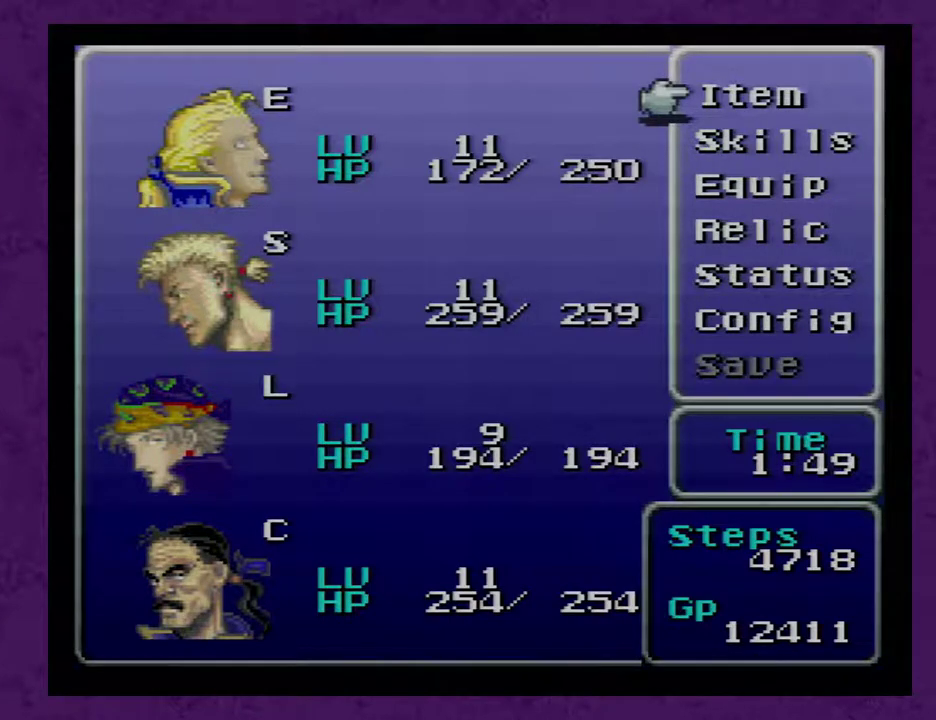
{"buttons": [], "events": []}
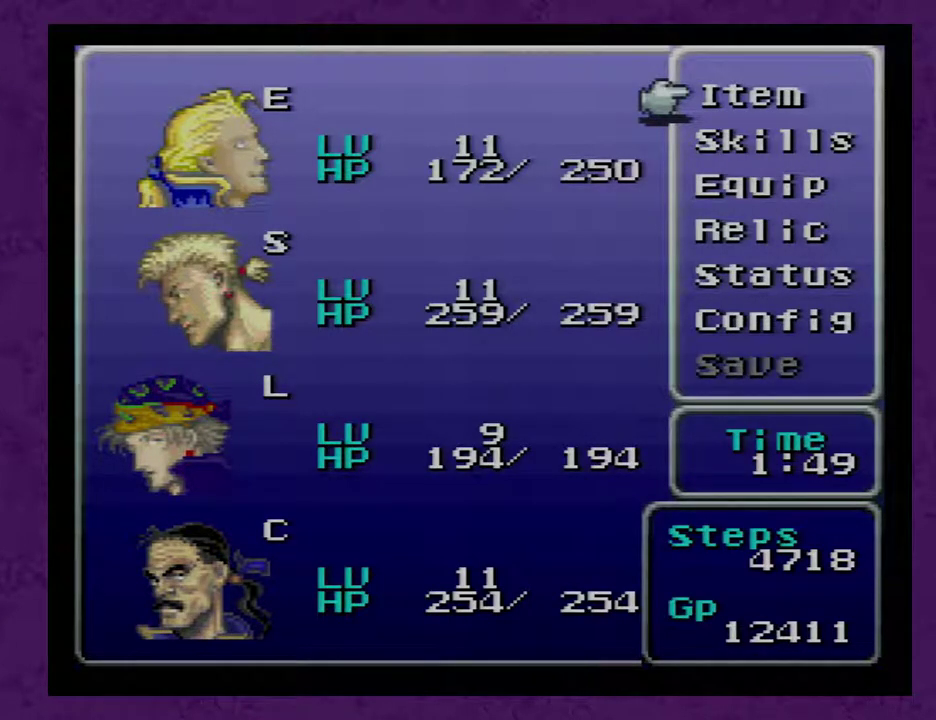
{"buttons": [], "events": [[167, "A", "down"], [217, "A", "up"]]}
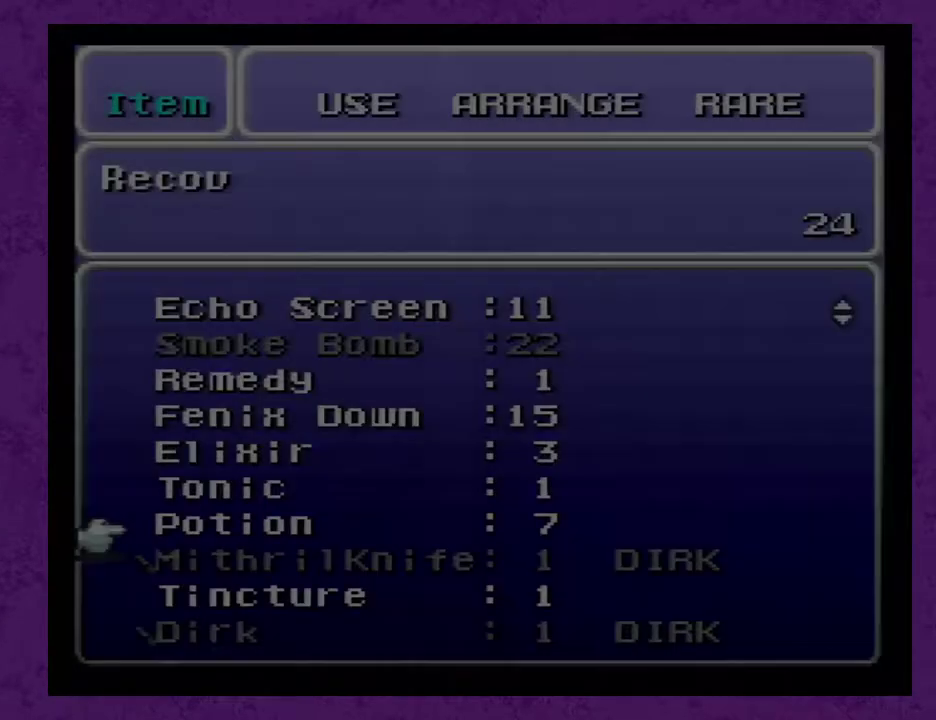
{"buttons": [], "events": []}
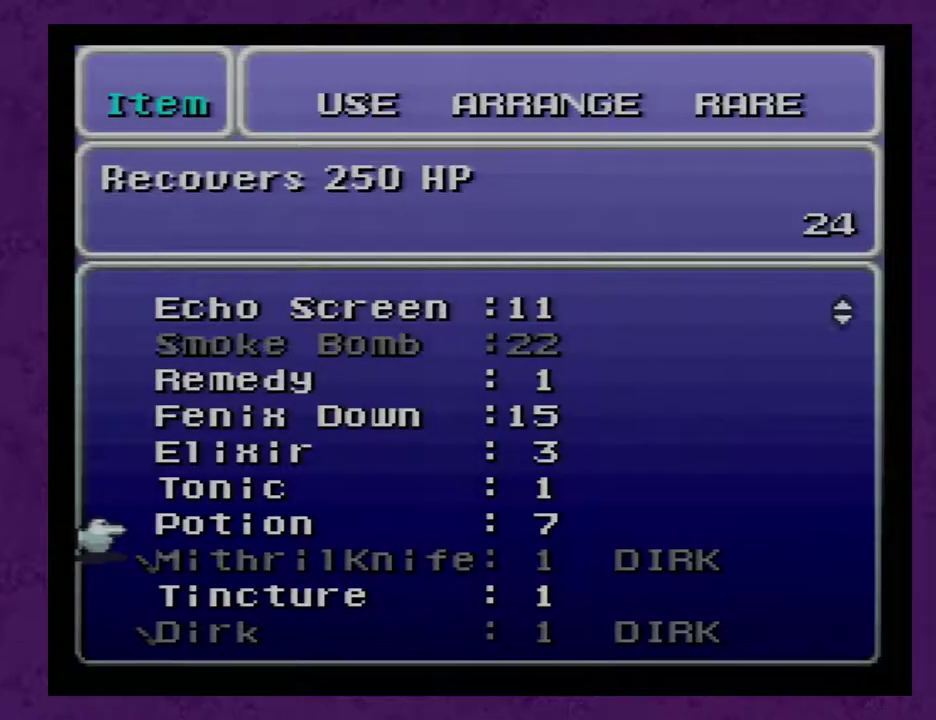
{"buttons": ["DPAD_UP"], "events": [[500, "DPAD_UP", "down"]]}
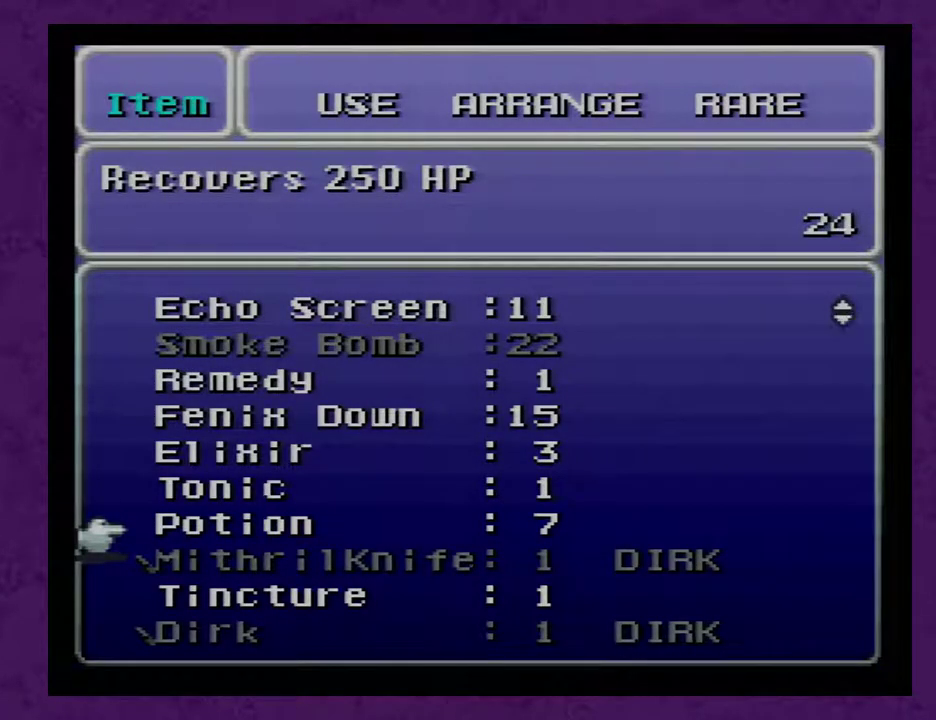
{"buttons": [], "events": [[67, "DPAD_UP", "up"], [217, "A", "down"], [283, "A", "up"], [317, "A", "down"], [400, "A", "up"]]}
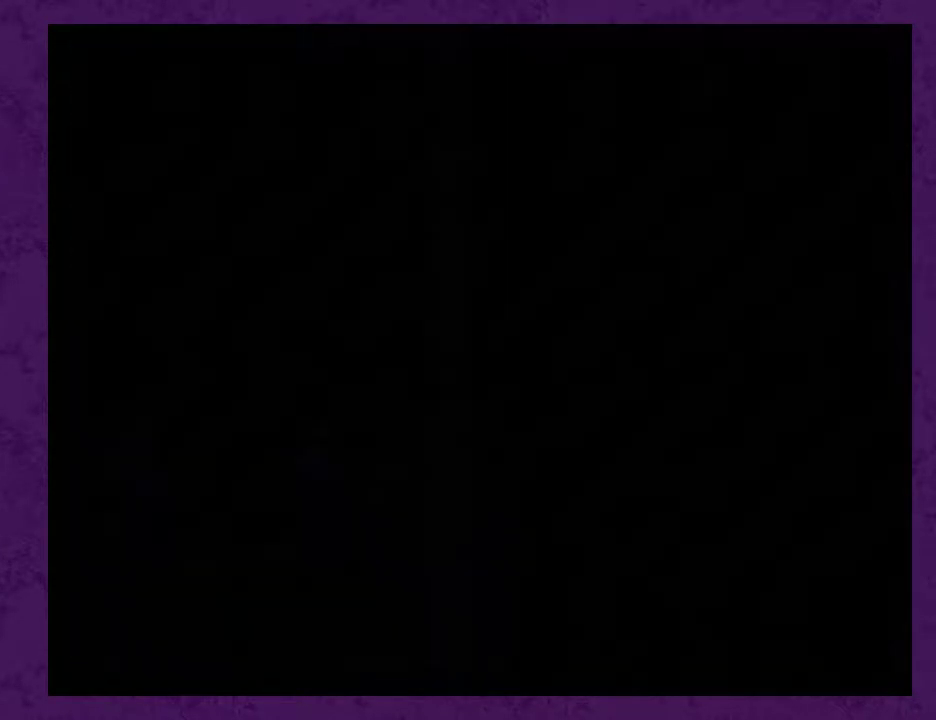
{"buttons": [], "events": []}
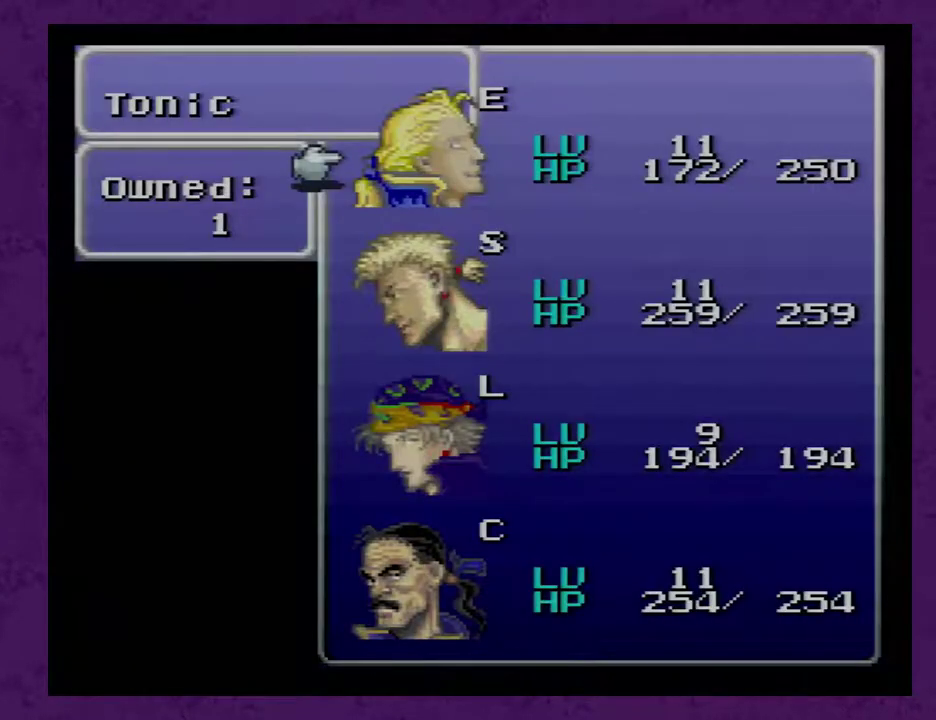
{"buttons": [], "events": []}
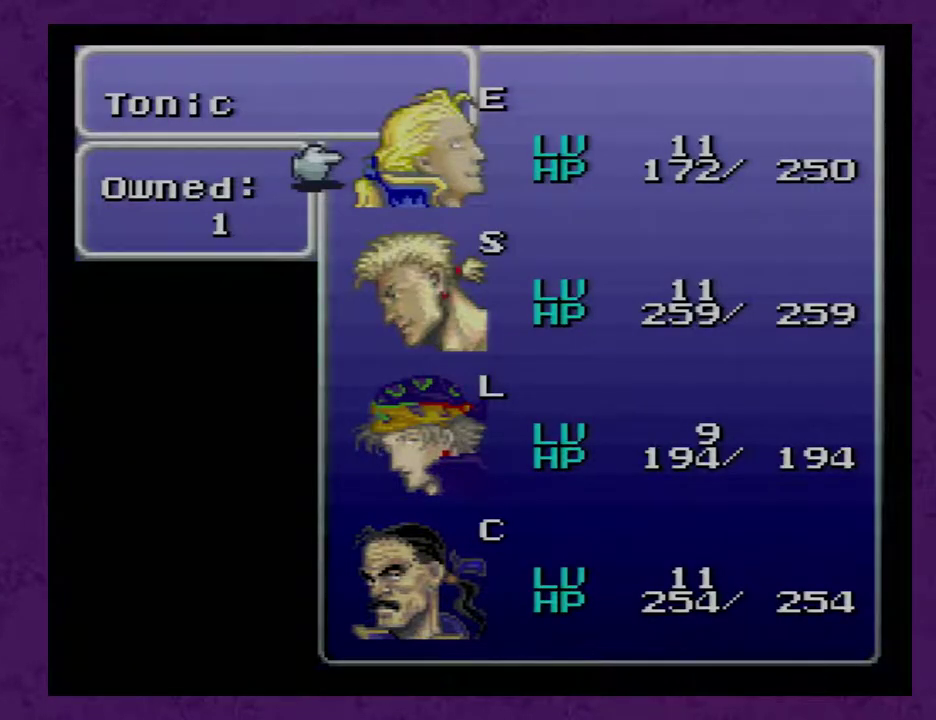
{"buttons": [], "events": [[400, "A", "down"], [483, "A", "up"]]}
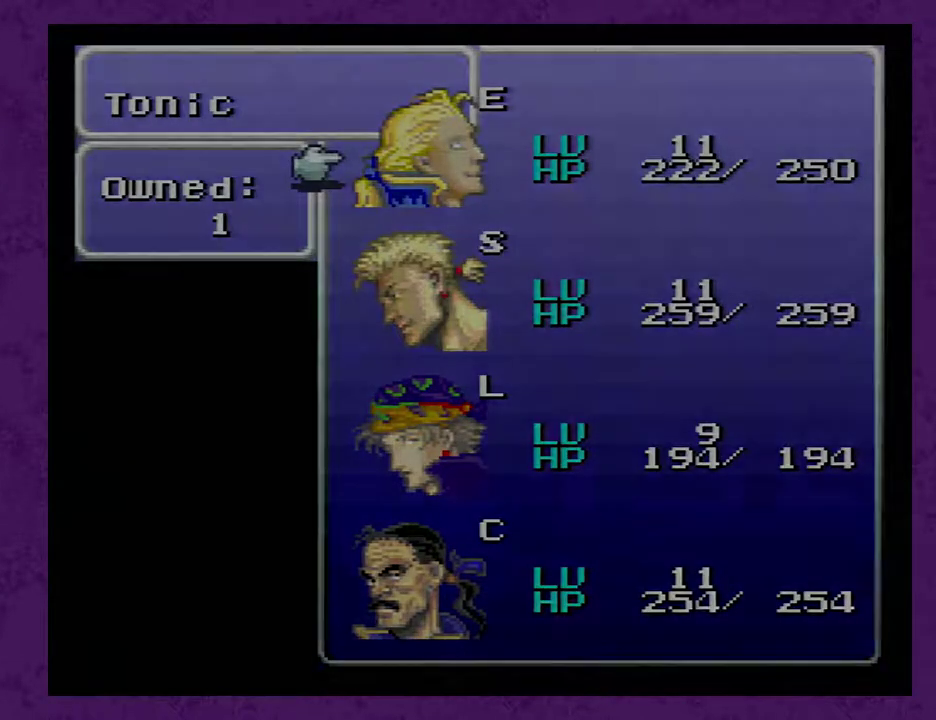
{"buttons": [], "events": []}
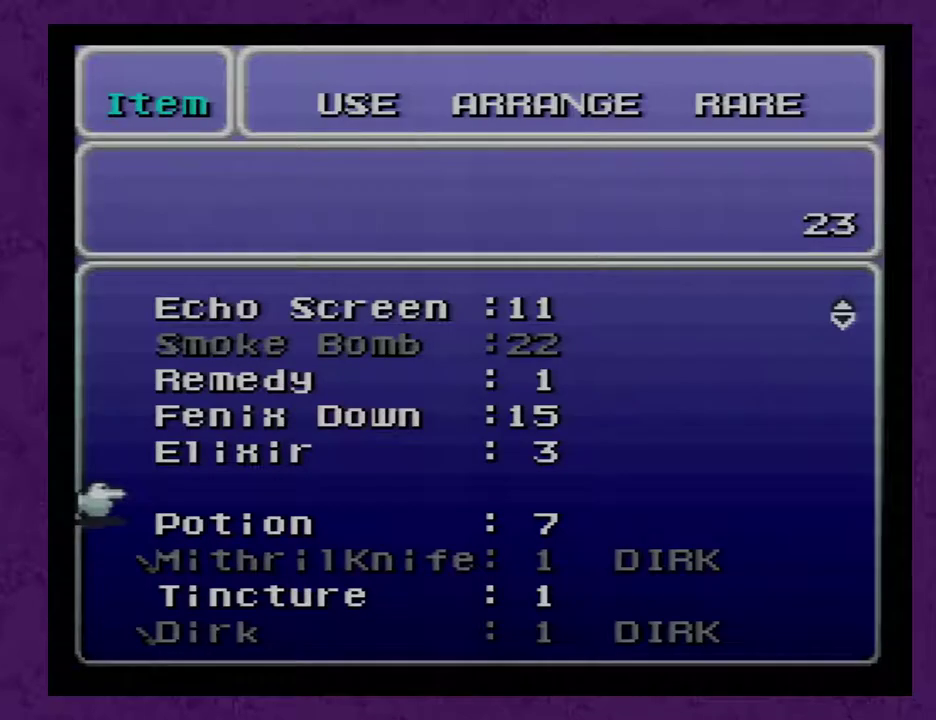
{"buttons": ["B"], "events": [[17, "B", "down"], [83, "B", "up"], [150, "B", "down"], [233, "B", "up"], [300, "B", "down"], [400, "B", "up"], [467, "B", "down"]]}
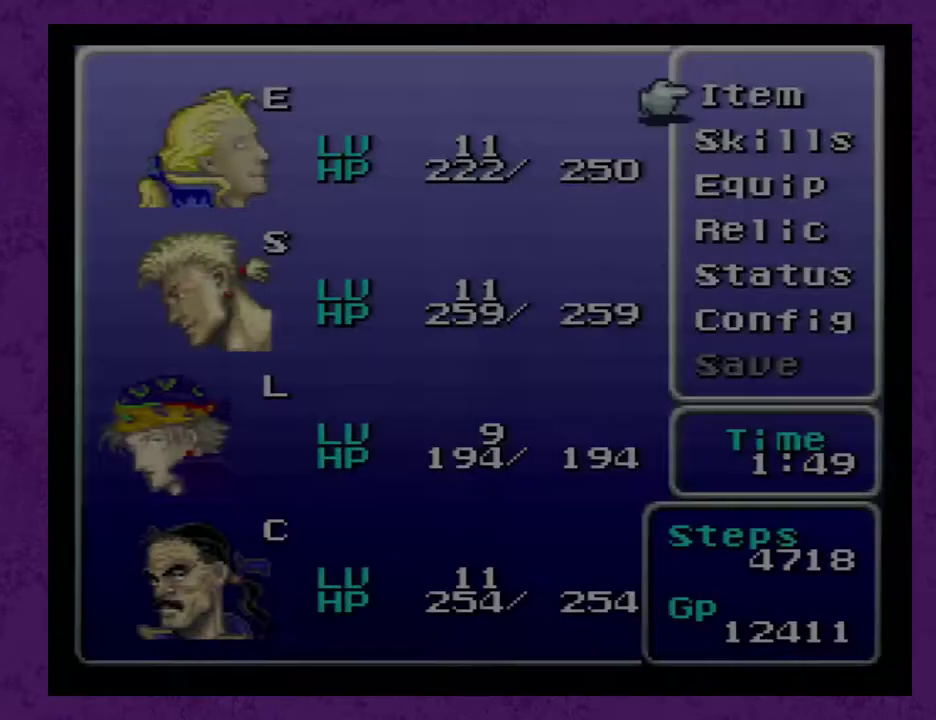
{"buttons": ["B"], "events": [[17, "B", "up"], [83, "B", "down"], [150, "B", "up"], [200, "B", "down"]]}
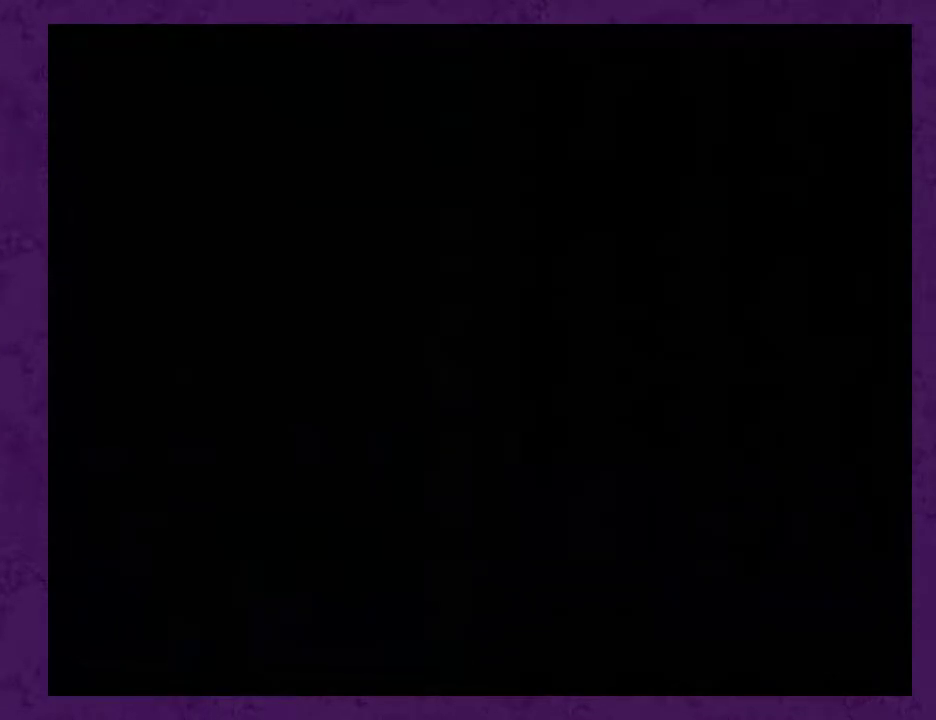
{"buttons": [], "events": [[333, "B", "up"]]}
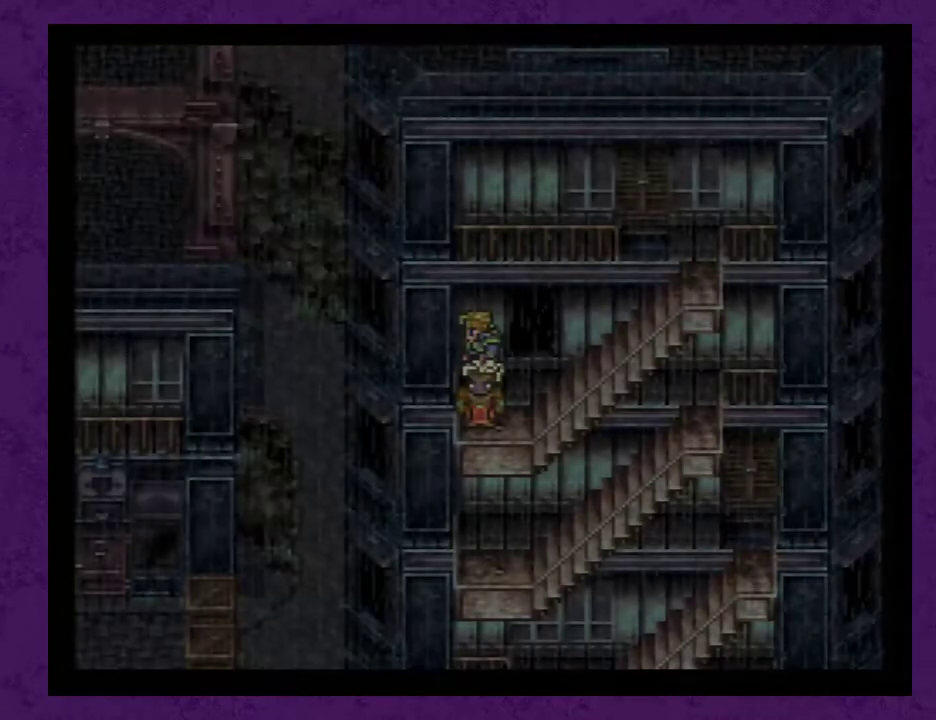
{"buttons": ["A"], "events": [[167, "DPAD_DOWN", "down"], [300, "A", "down"], [300, "DPAD_DOWN", "up"], [367, "A", "up"], [433, "A", "down"]]}
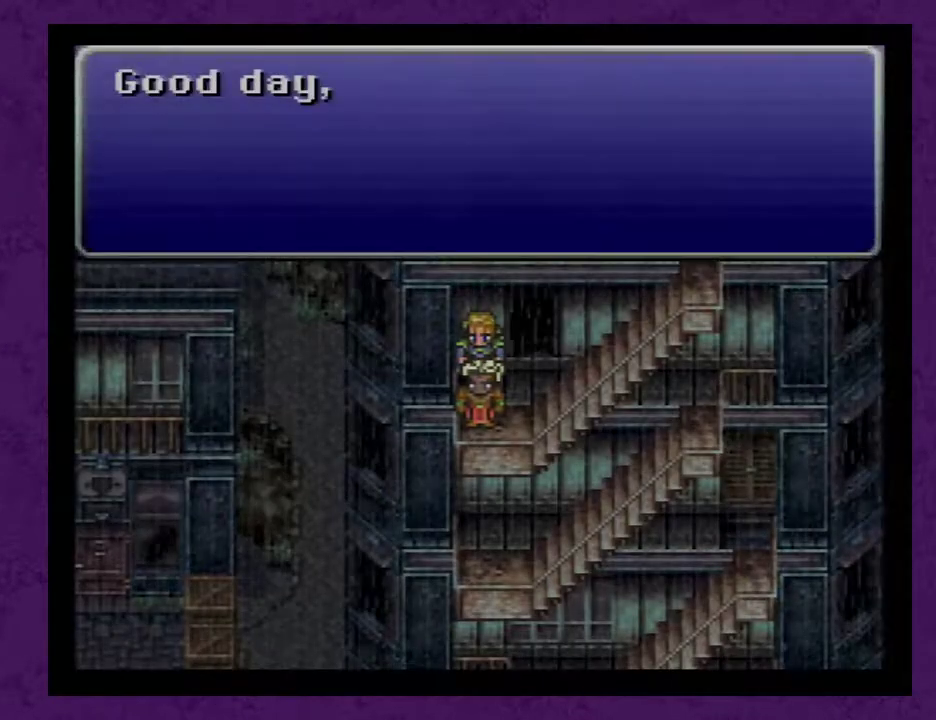
{"buttons": ["A"], "events": [[17, "A", "up"], [83, "A", "down"], [150, "A", "up"], [200, "A", "down"], [267, "A", "up"], [367, "A", "down"], [433, "A", "up"], [483, "A", "down"]]}
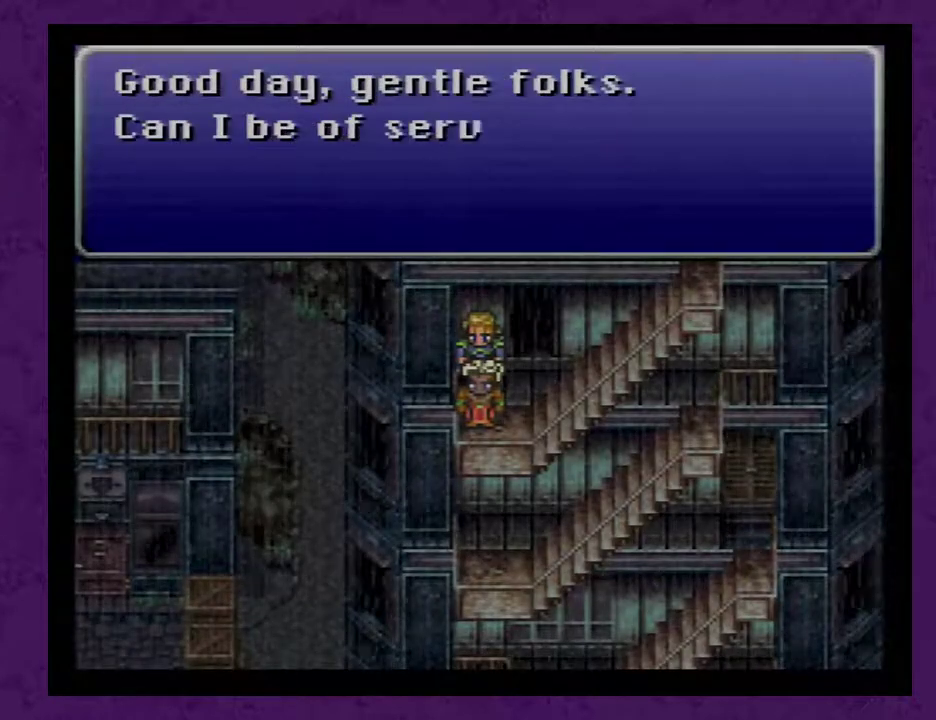
{"buttons": [], "events": [[83, "A", "up"], [150, "A", "down"], [233, "A", "up"], [300, "A", "down"], [367, "A", "up"]]}
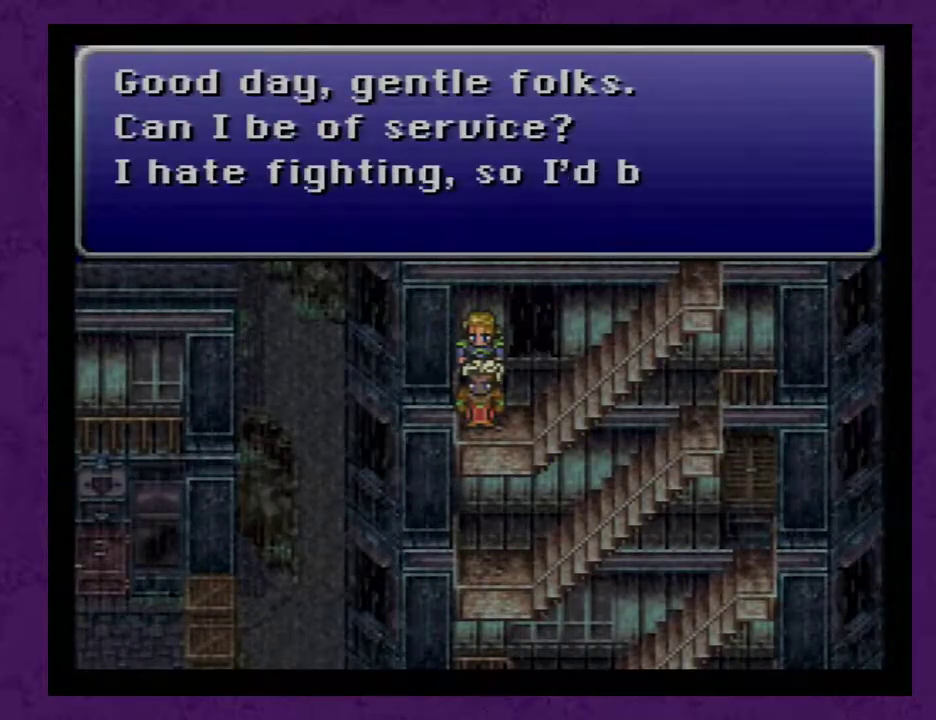
{"buttons": [], "events": [[150, "A", "down"], [200, "A", "up"]]}